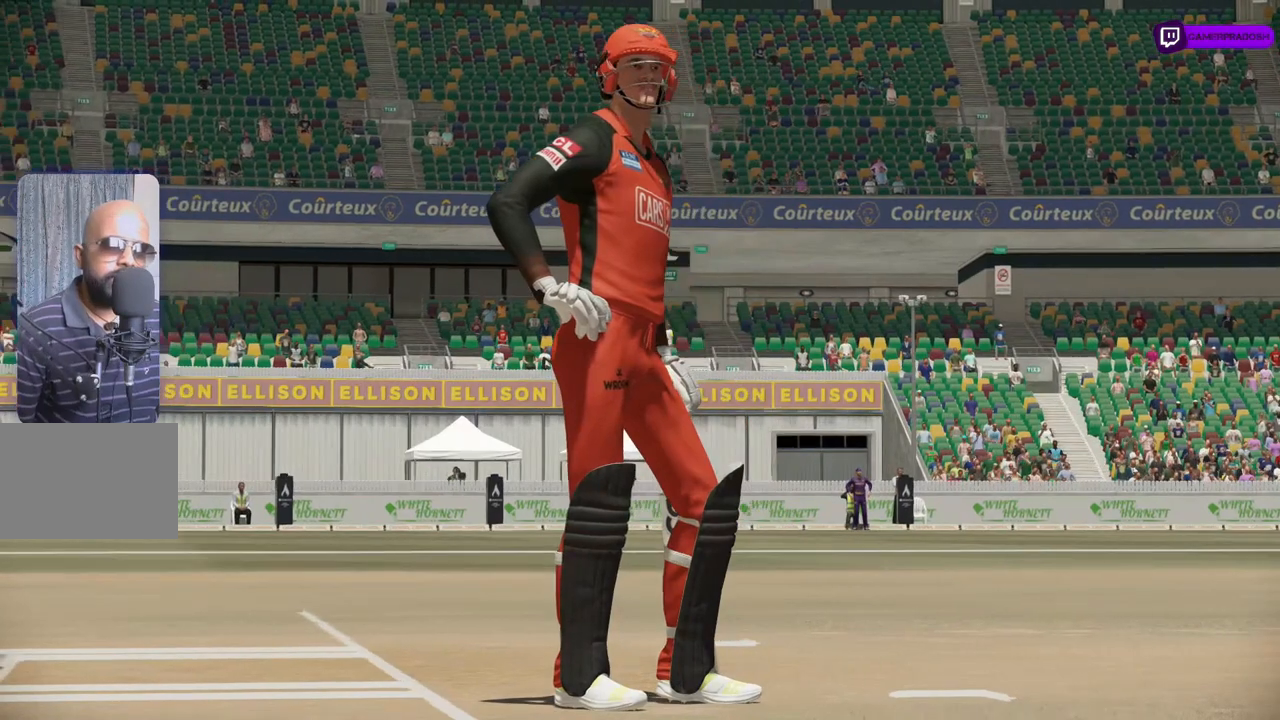
Gameplay with a controller (PlayStation layout); each line is a JSON object with the inputs held at the frame after it. "events" lists button and stick changes between this image and that frame as [ms after this image, input, new state], when the widget could be followed in between. Not read: L2 L3 R2 R3.
{"buttons": [], "left_stick": "center", "right_stick": "center", "events": [[50, "CROSS", "down"], [183, "CROSS", "up"]]}
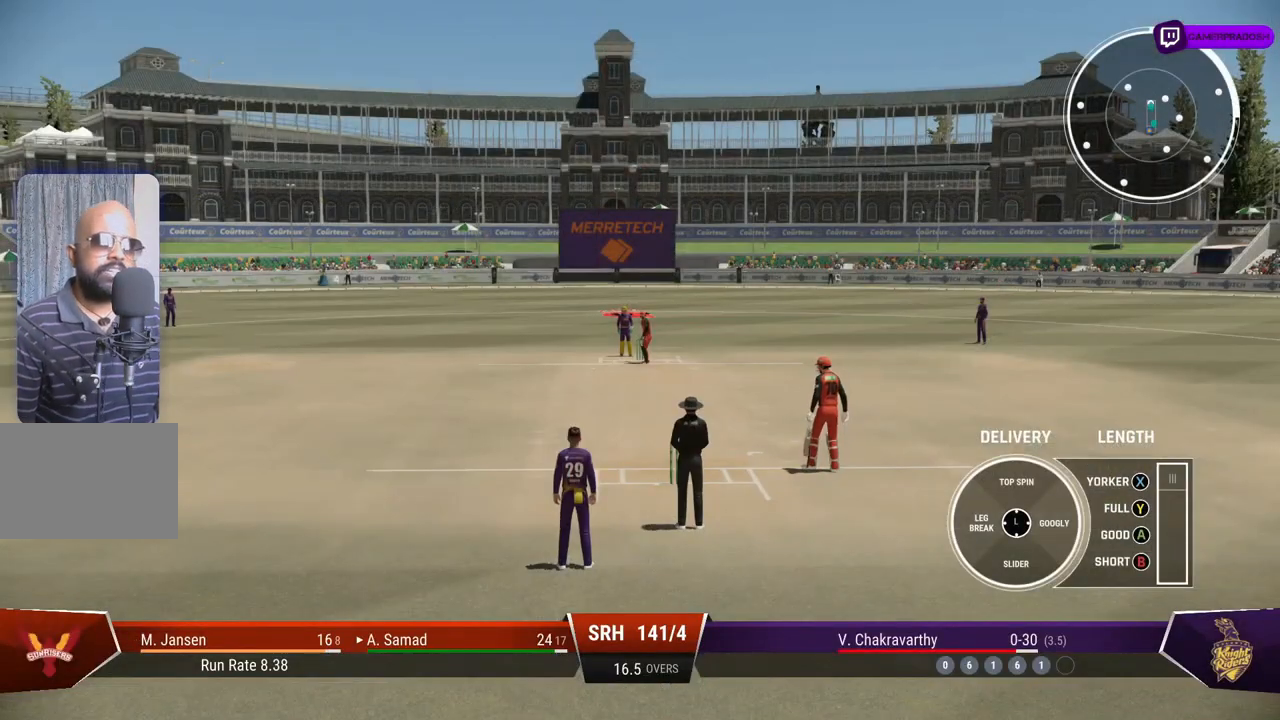
{"buttons": [], "left_stick": "center", "right_stick": "center", "events": []}
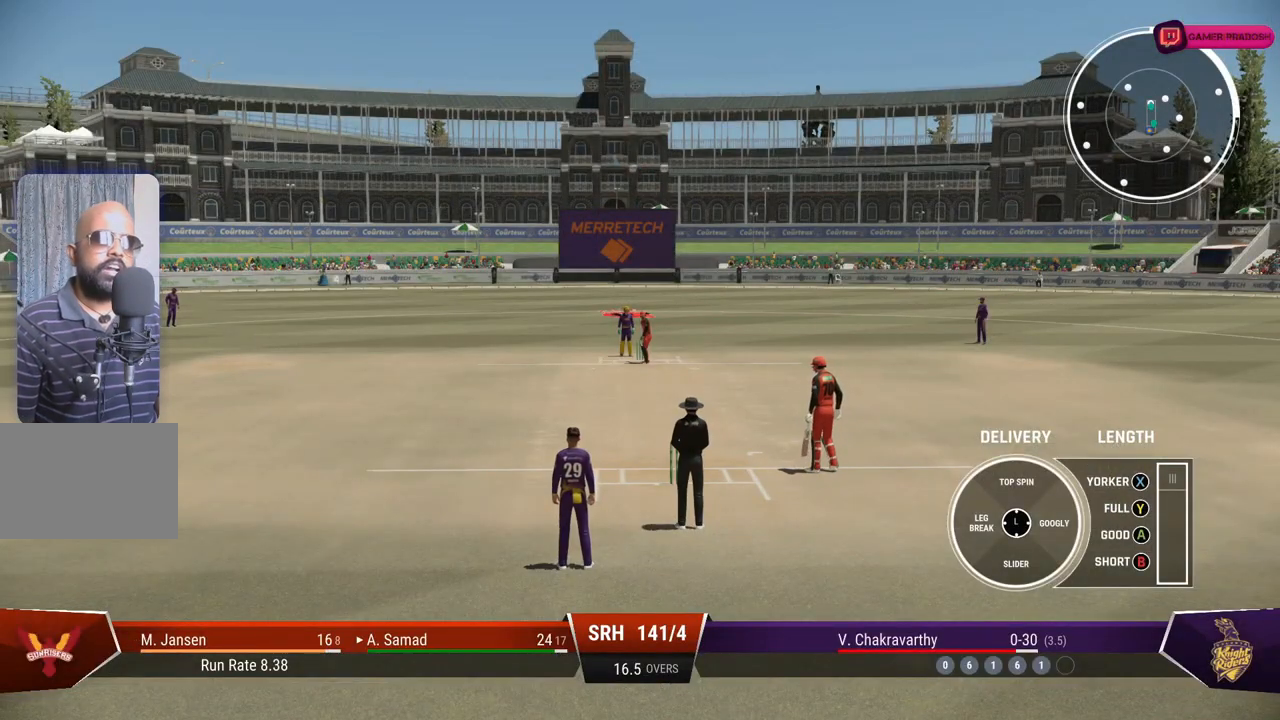
{"buttons": [], "left_stick": "left", "right_stick": "center", "events": [[250, "left_stick", "left"]]}
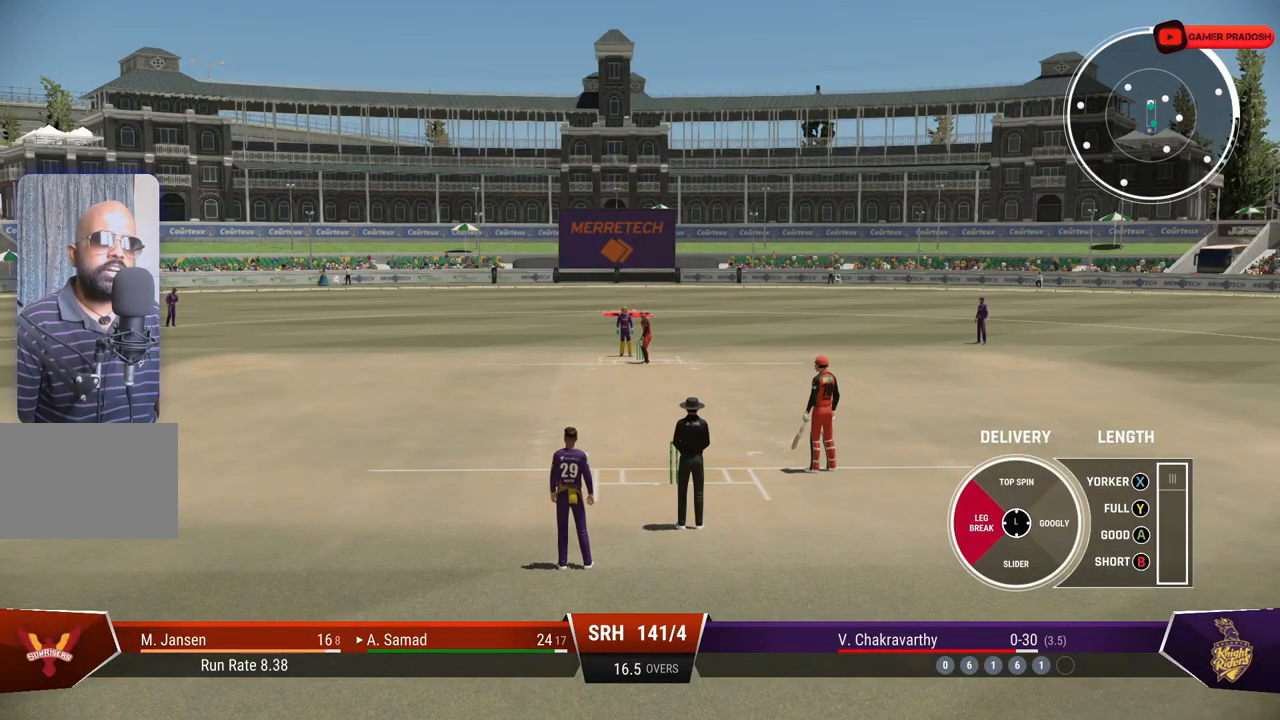
{"buttons": [], "left_stick": "left", "right_stick": "center", "events": []}
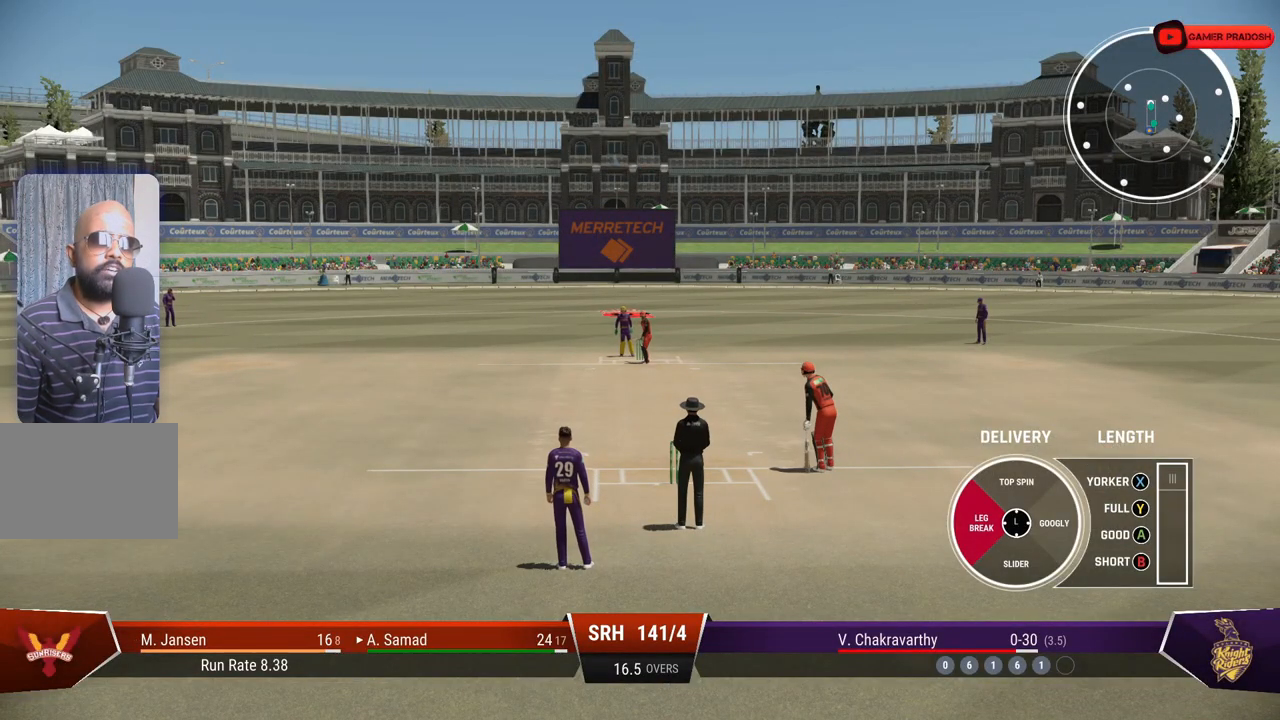
{"buttons": [], "left_stick": "up", "right_stick": "center", "events": [[200, "left_stick", "up"]]}
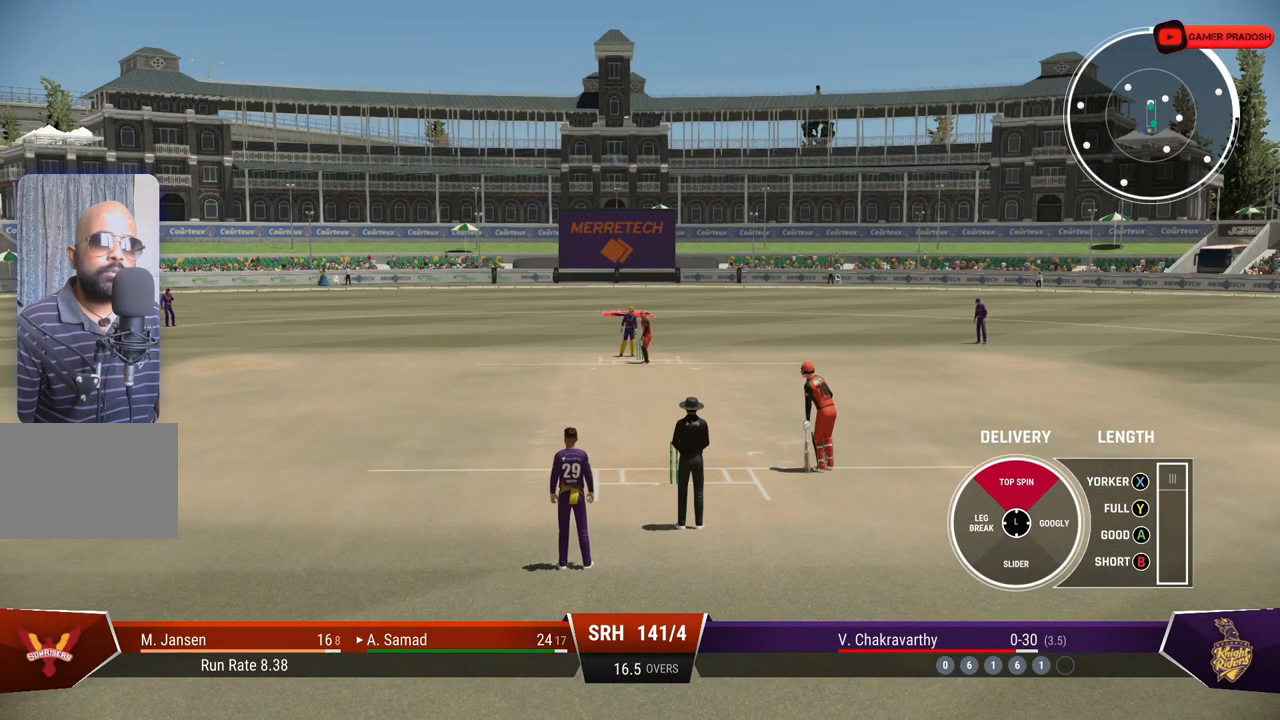
{"buttons": [], "left_stick": "up", "right_stick": "center", "events": []}
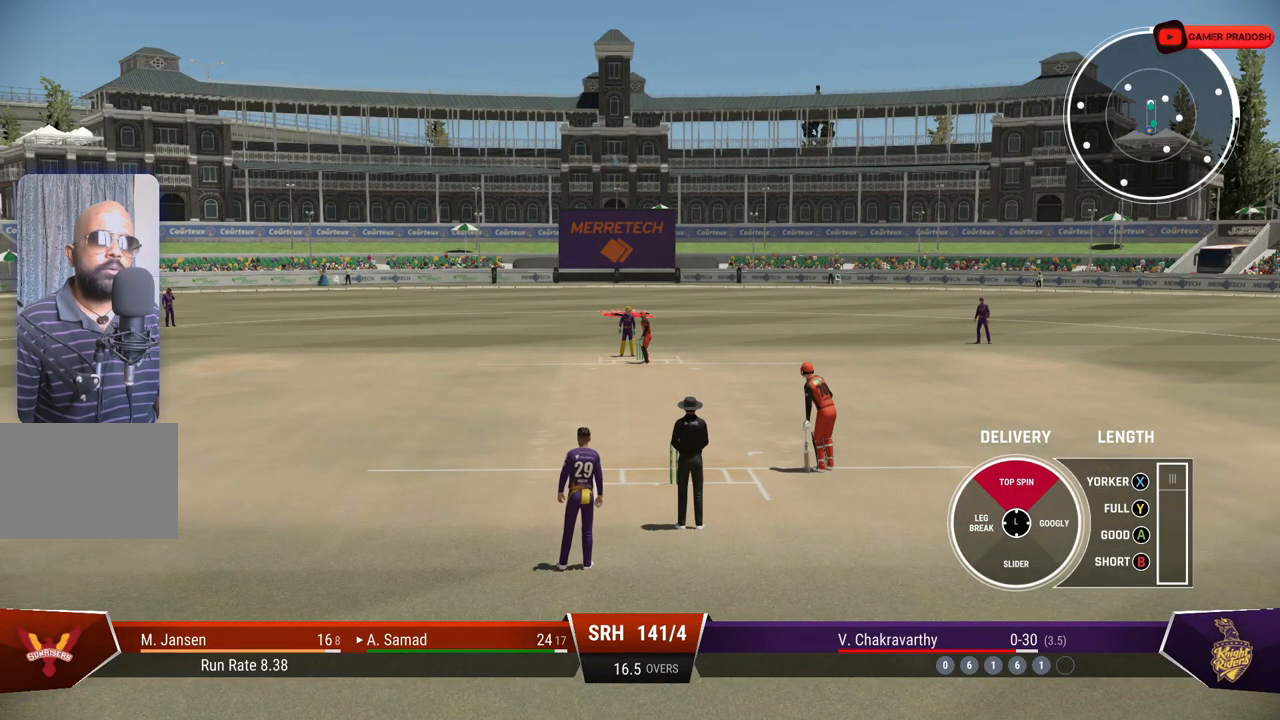
{"buttons": [], "left_stick": "up", "right_stick": "center", "events": []}
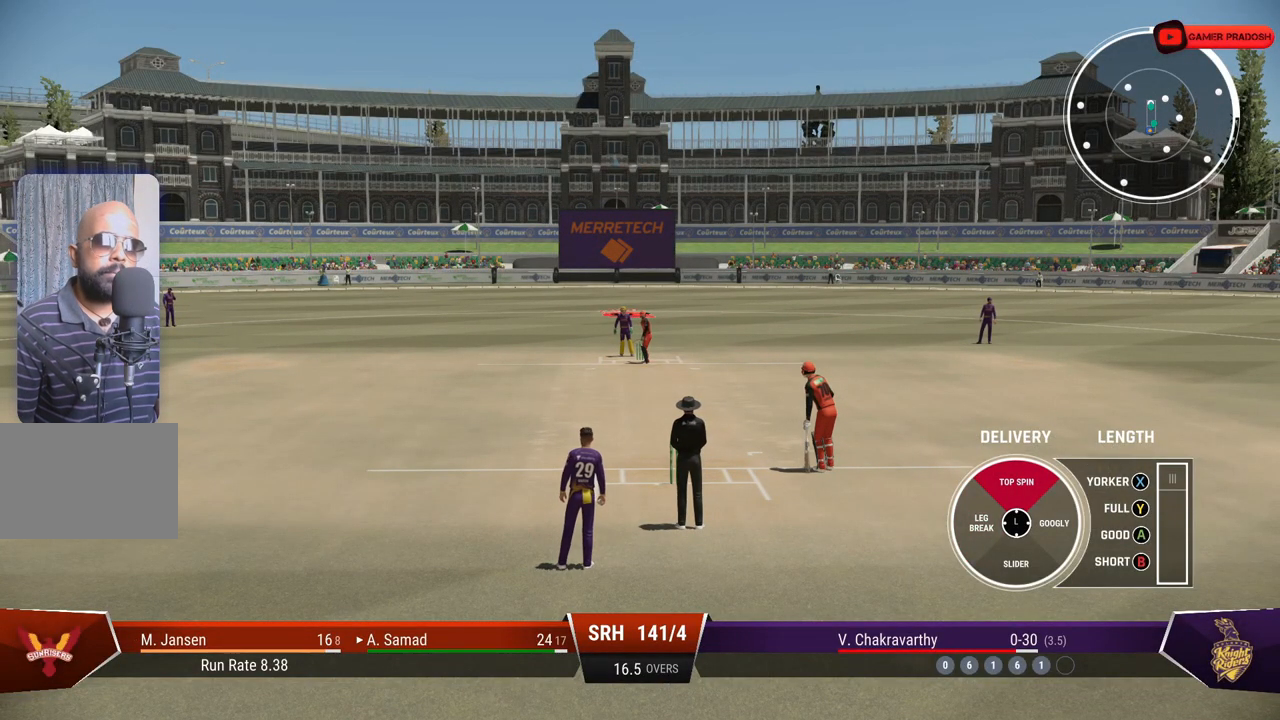
{"buttons": [], "left_stick": "up", "right_stick": "center", "events": []}
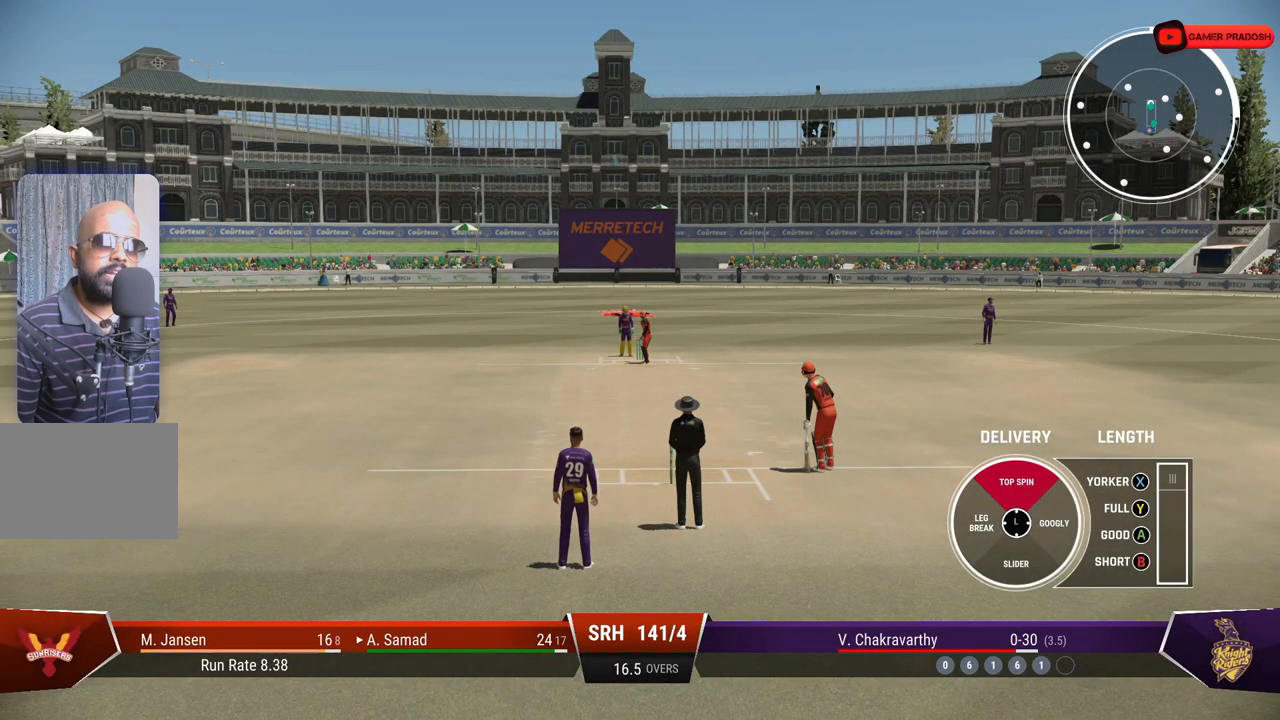
{"buttons": [], "left_stick": "up", "right_stick": "center", "events": []}
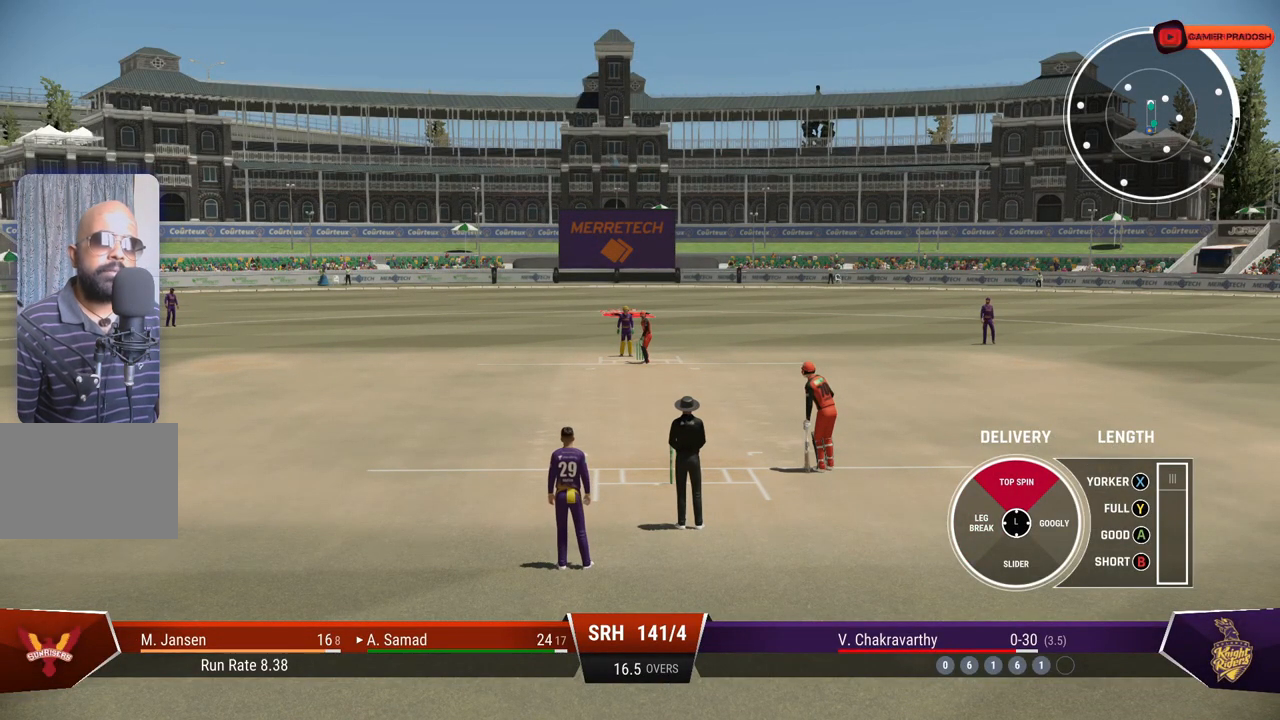
{"buttons": [], "left_stick": "up", "right_stick": "center", "events": []}
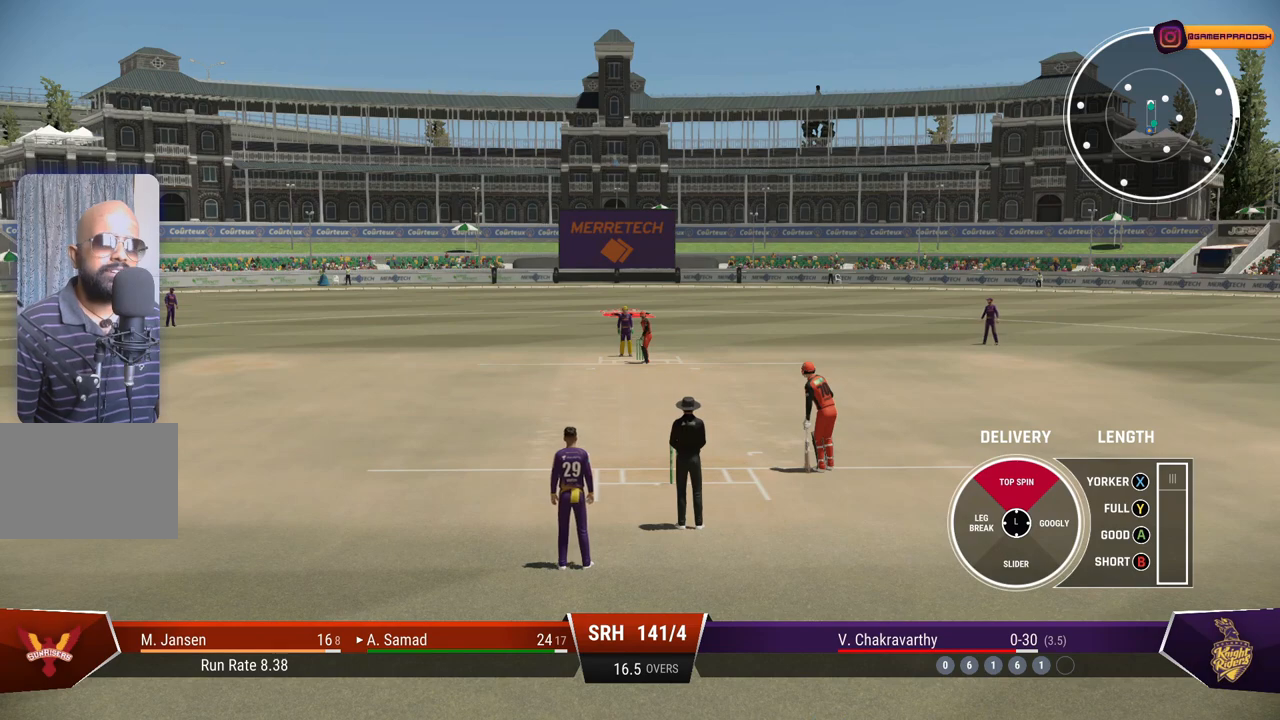
{"buttons": [], "left_stick": "up", "right_stick": "center", "events": []}
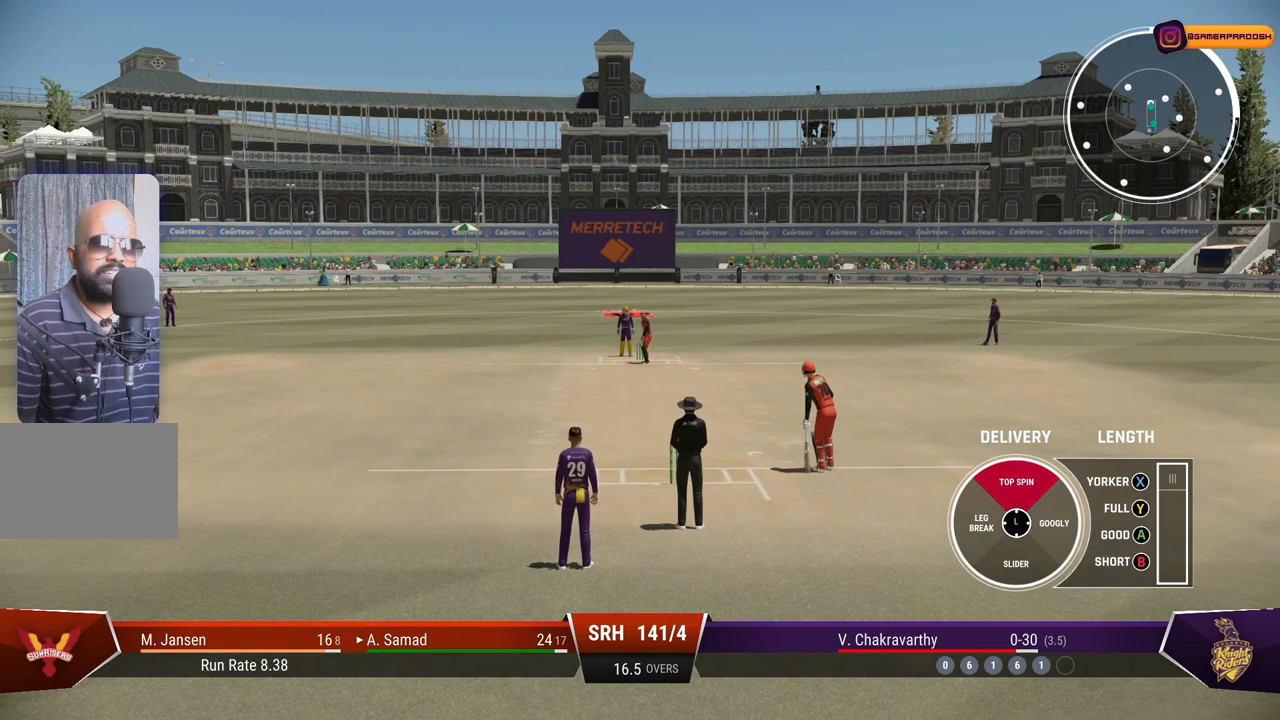
{"buttons": [], "left_stick": "up", "right_stick": "center", "events": []}
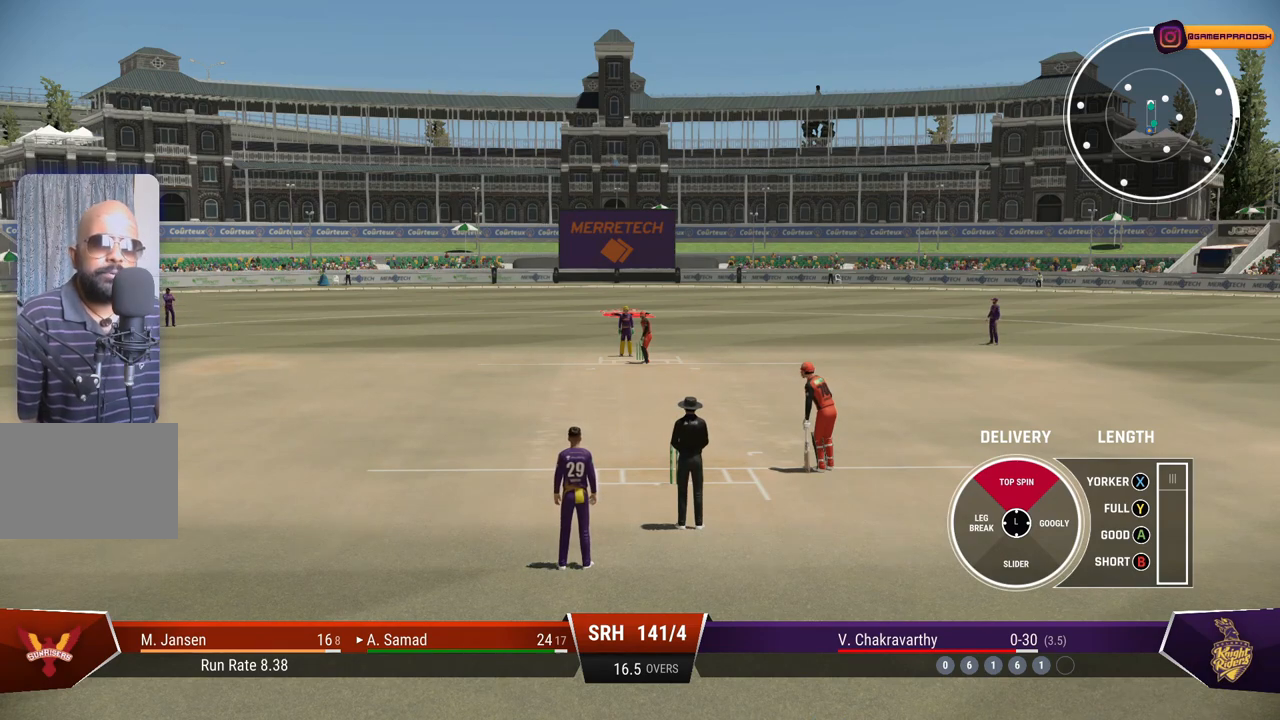
{"buttons": [], "left_stick": "up", "right_stick": "center", "events": []}
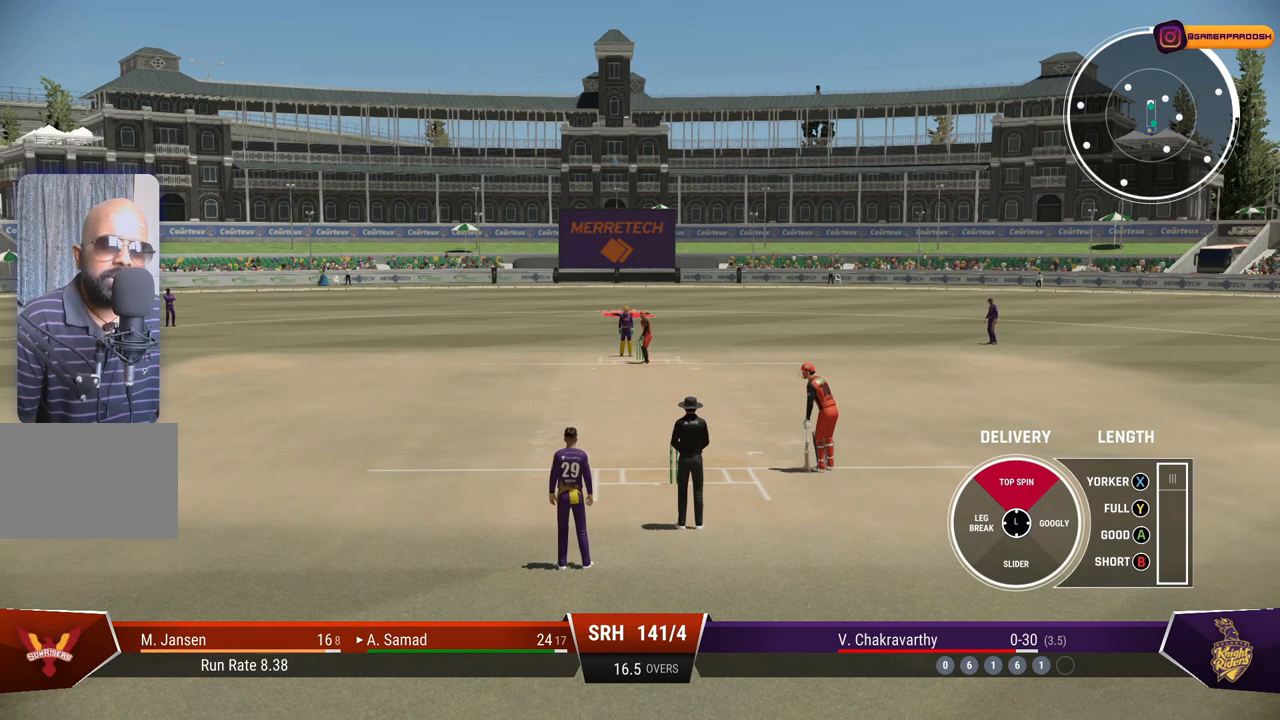
{"buttons": [], "left_stick": "up", "right_stick": "center", "events": []}
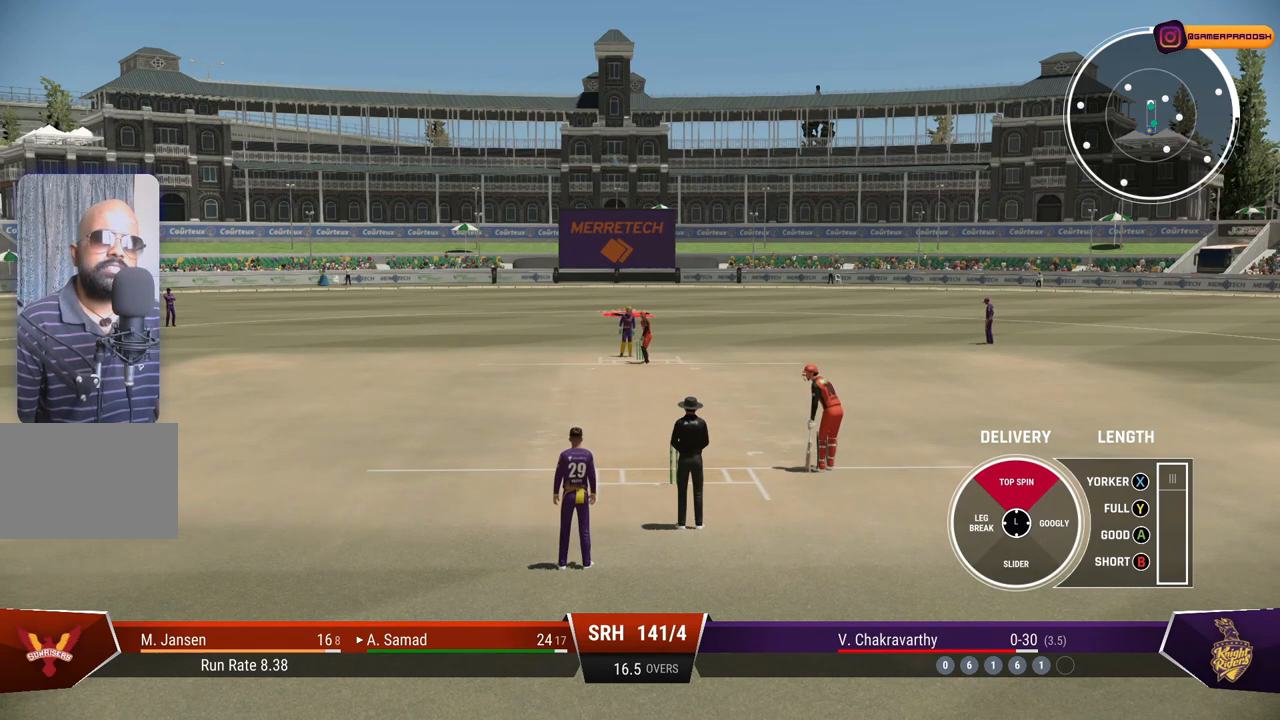
{"buttons": [], "left_stick": "up", "right_stick": "center", "events": []}
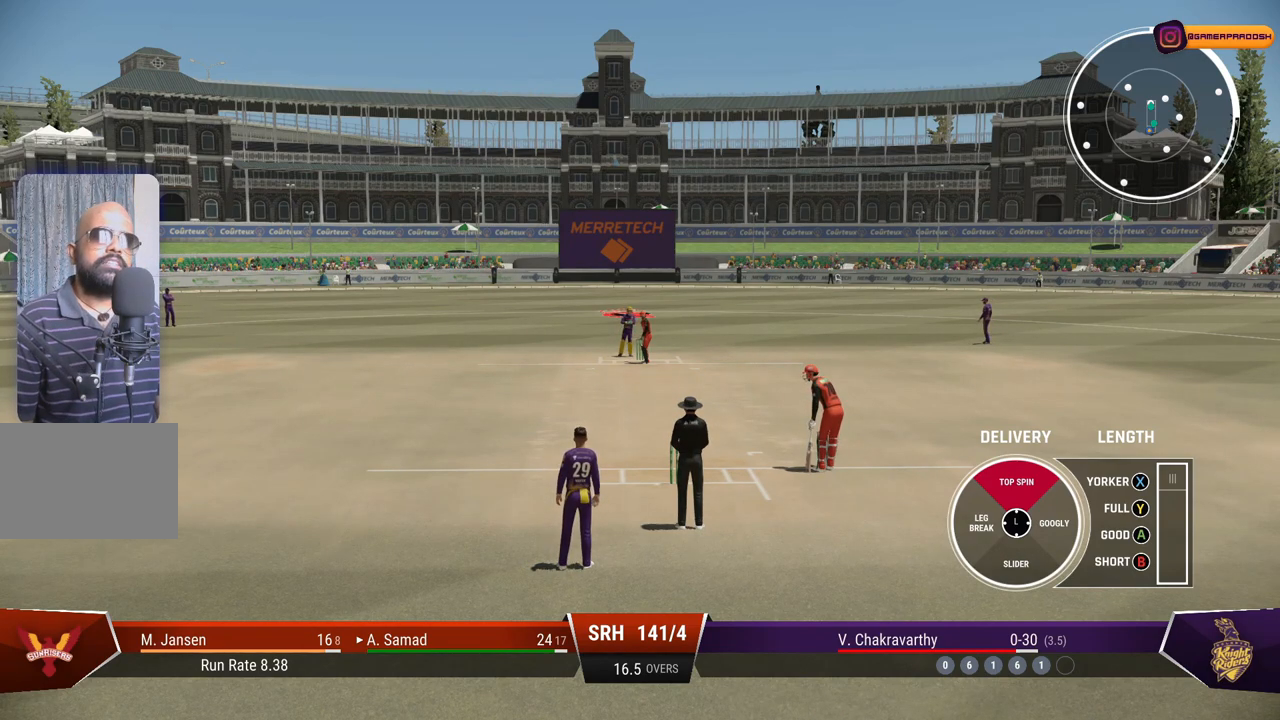
{"buttons": [], "left_stick": "up", "right_stick": "center", "events": []}
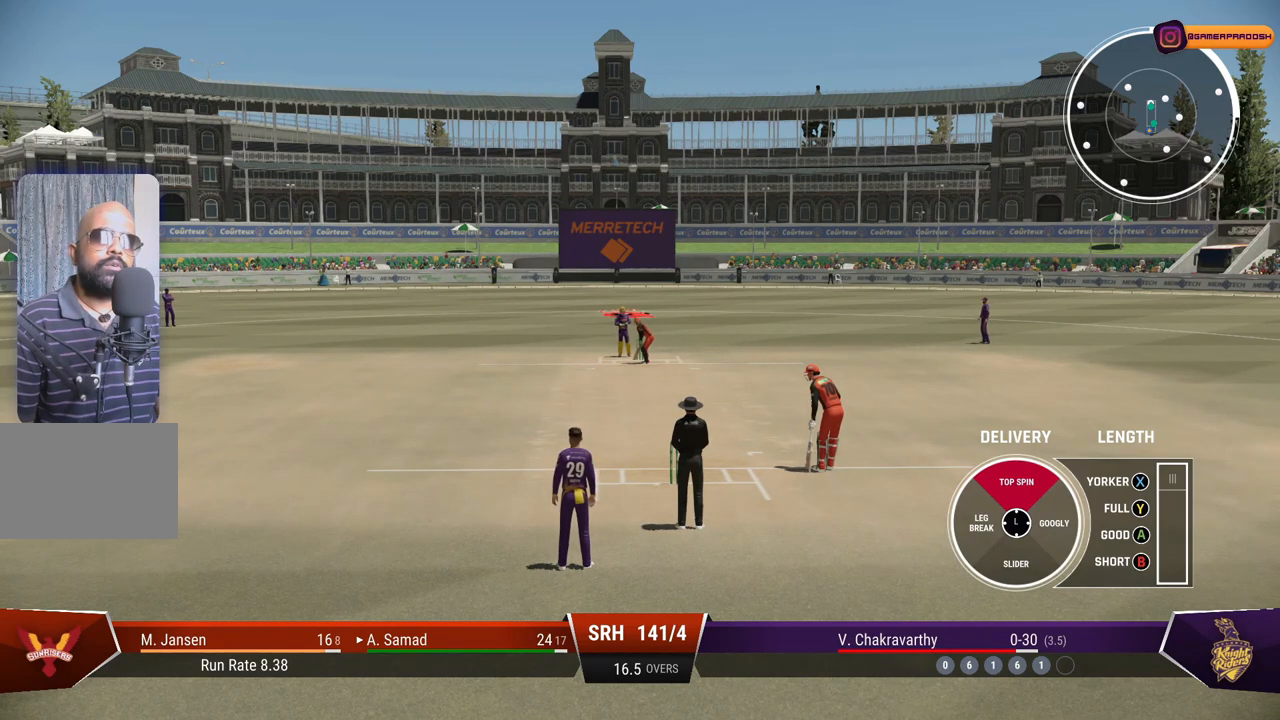
{"buttons": [], "left_stick": "up", "right_stick": "center", "events": []}
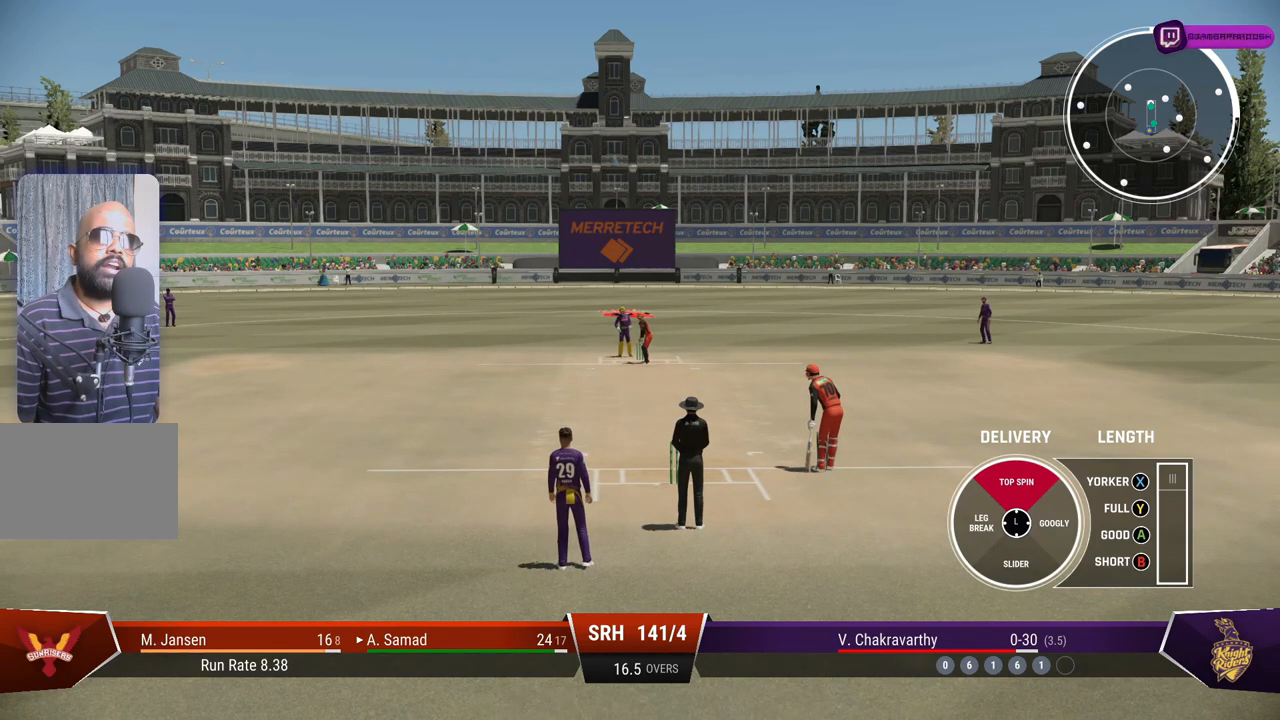
{"buttons": [], "left_stick": "up", "right_stick": "center", "events": []}